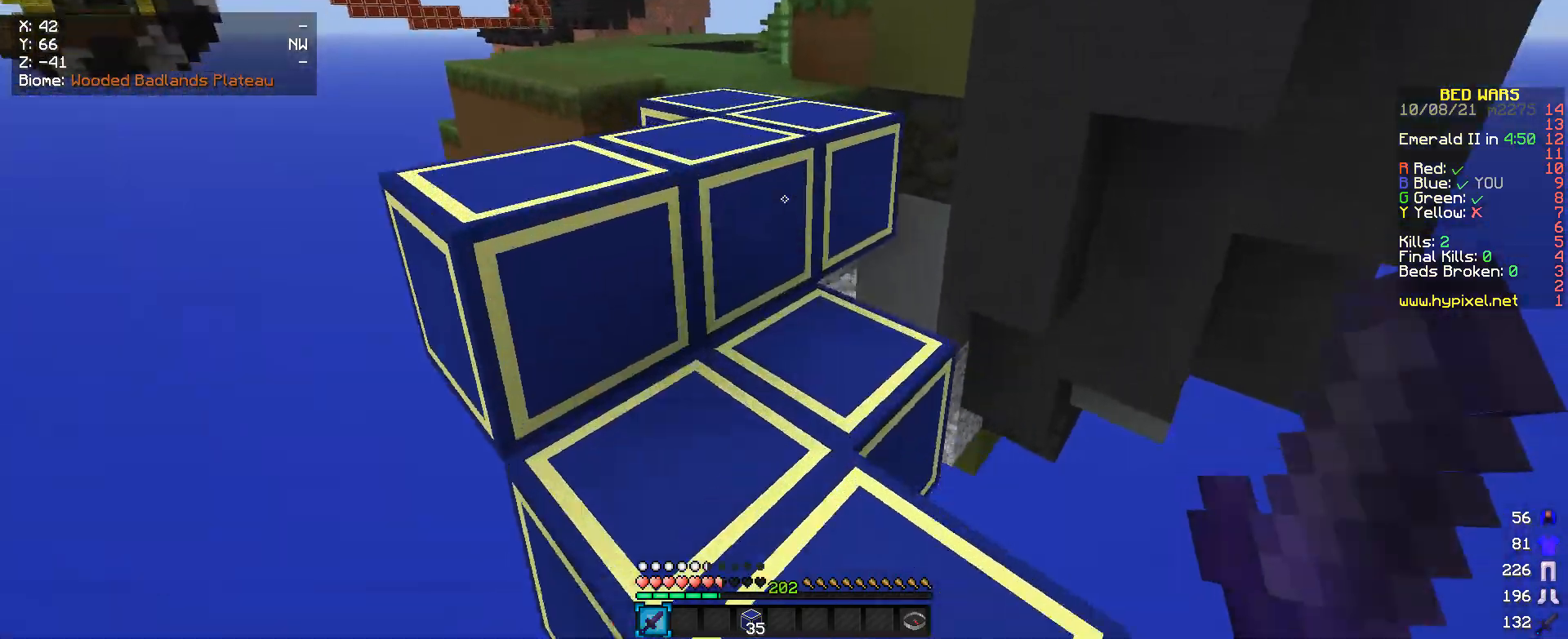
Gameplay with keyboard and mouse; each line is a JSON object with the keys and mouse buttons held at the frame after it. "events" lists presses ("down") and releases ("up") of "a", "d", "s", "w", "mouse_left" and "mouse_right" between this image and that frame as [ms after this image, input, new state], when the widget could be followed in between. "mouse_left", "mouse_right" = the "left", "right" buttons of the "mouse" list. No other keys are recorded. Fast repeated clicks can show as one long hold. Mouse movement is not recorded.
{"keys": ["w"], "mouse": [], "events": []}
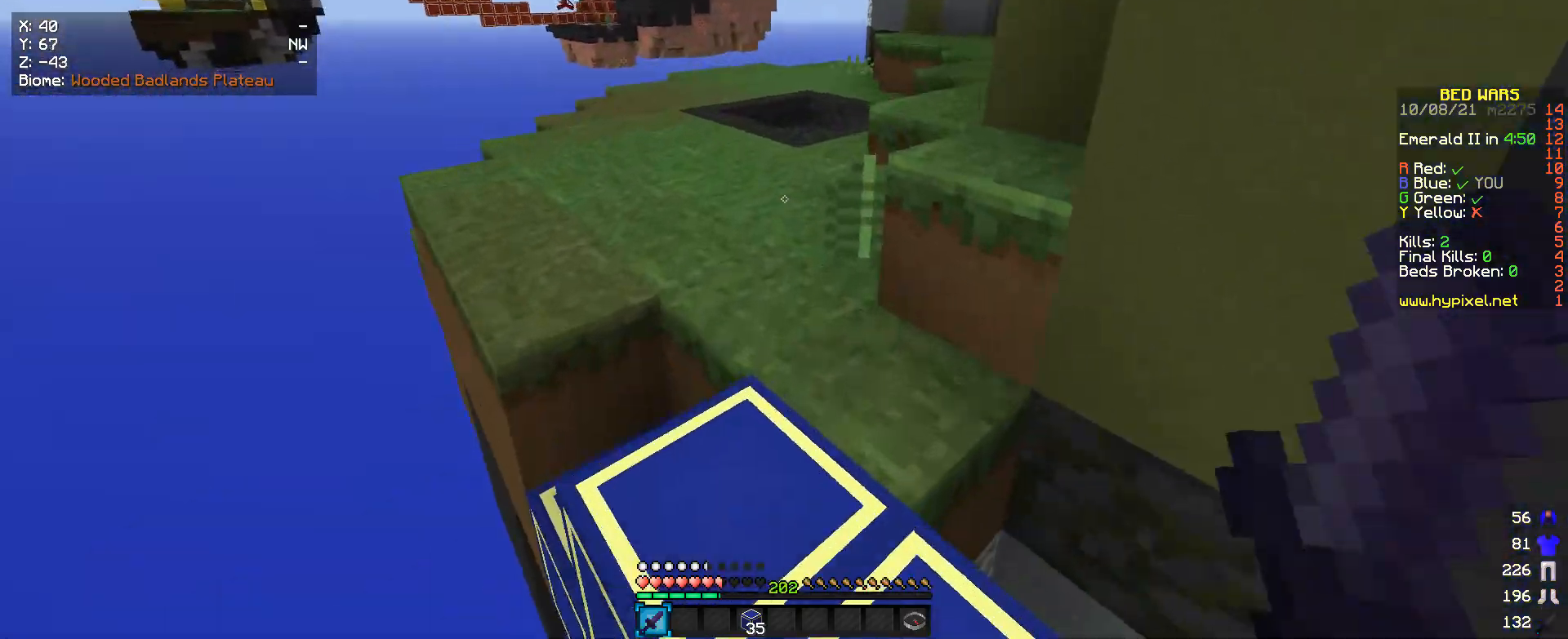
{"keys": ["w"], "mouse": [], "events": []}
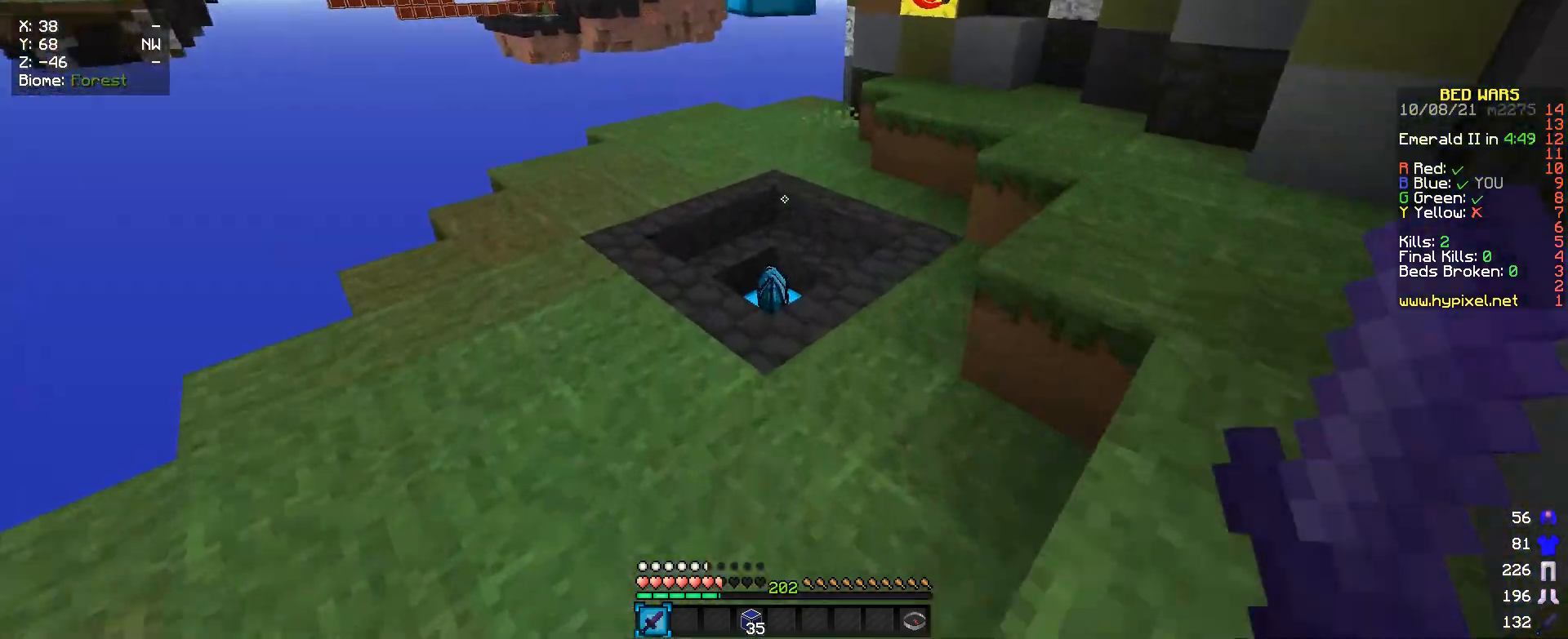
{"keys": ["w"], "mouse": [], "events": []}
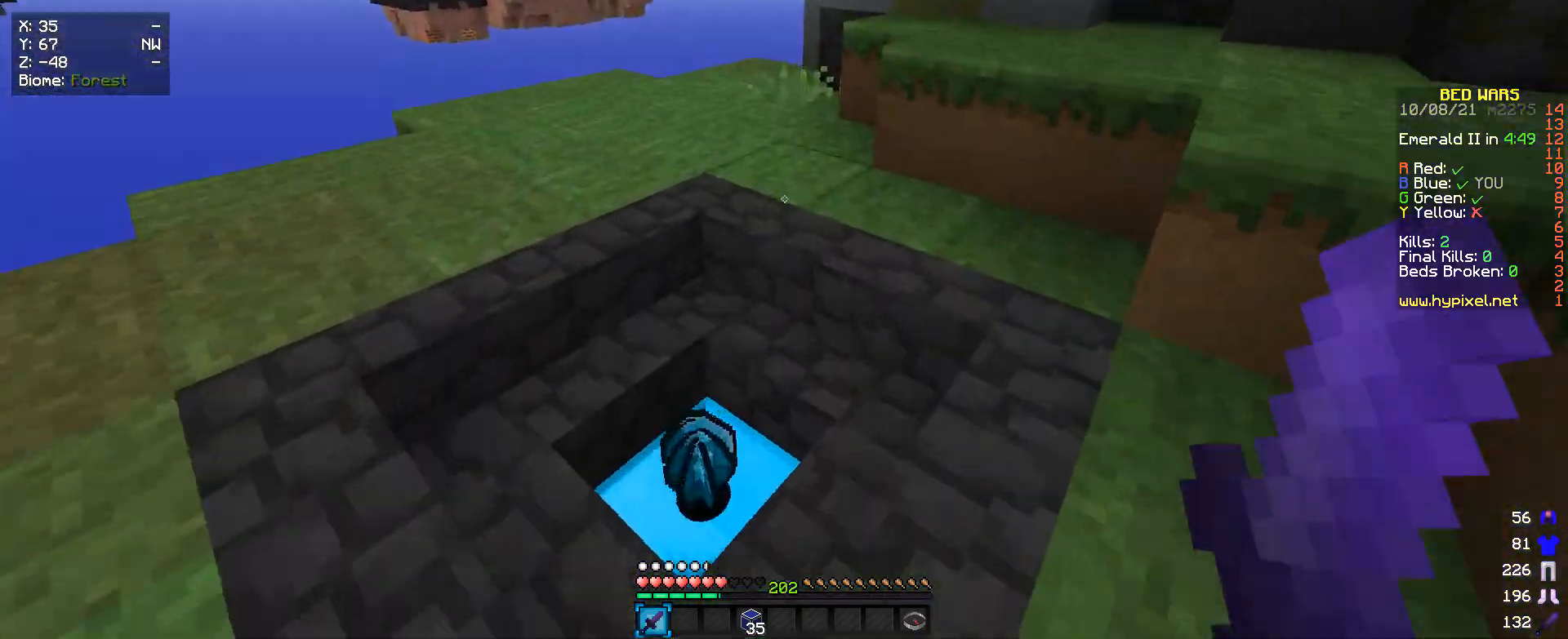
{"keys": ["a", "w"], "mouse": [], "events": [[433, "a", "down"]]}
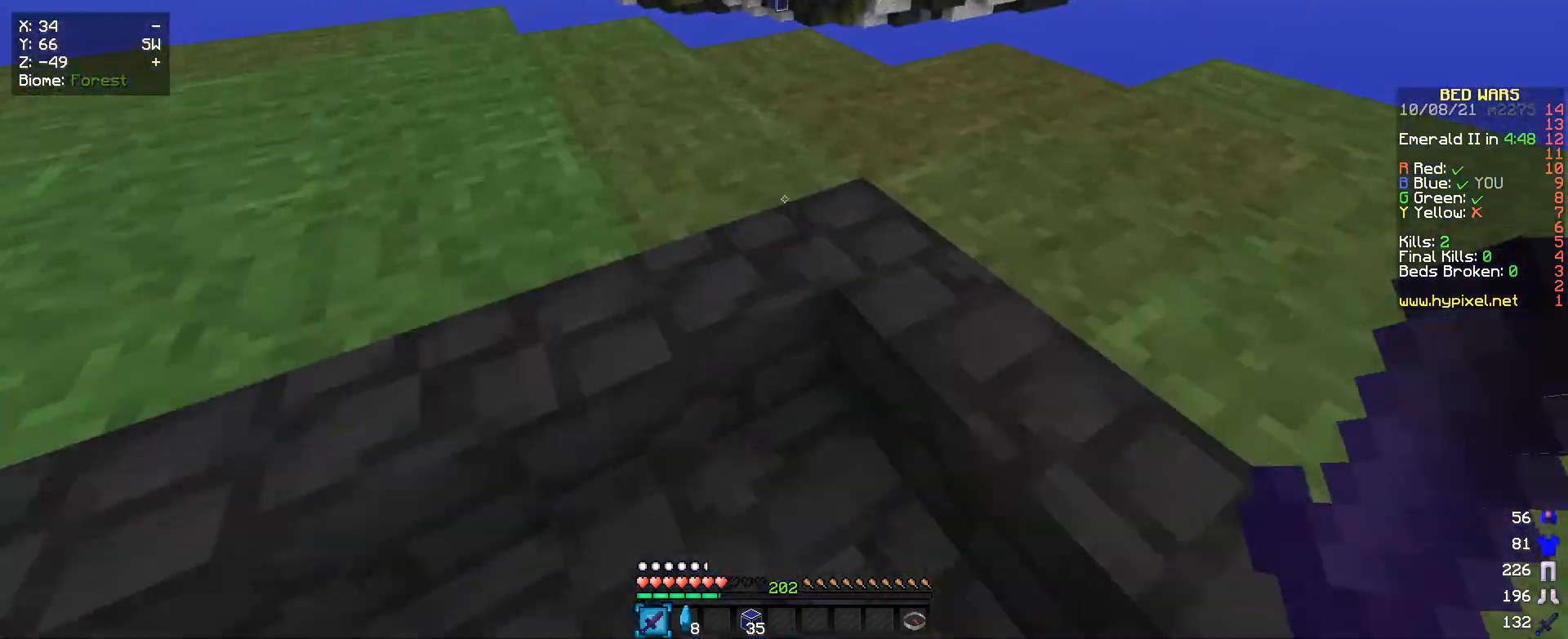
{"keys": ["w"], "mouse": [], "events": [[333, "a", "up"]]}
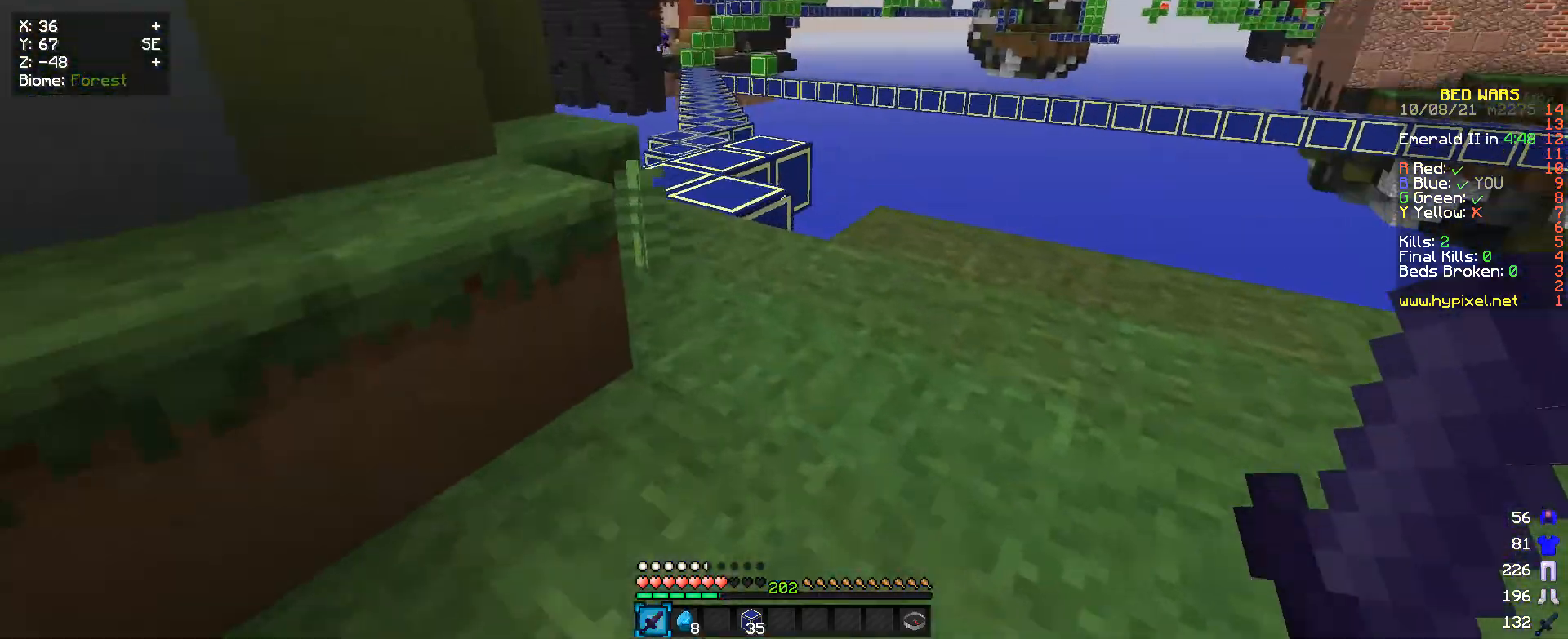
{"keys": ["w"], "mouse": [], "events": []}
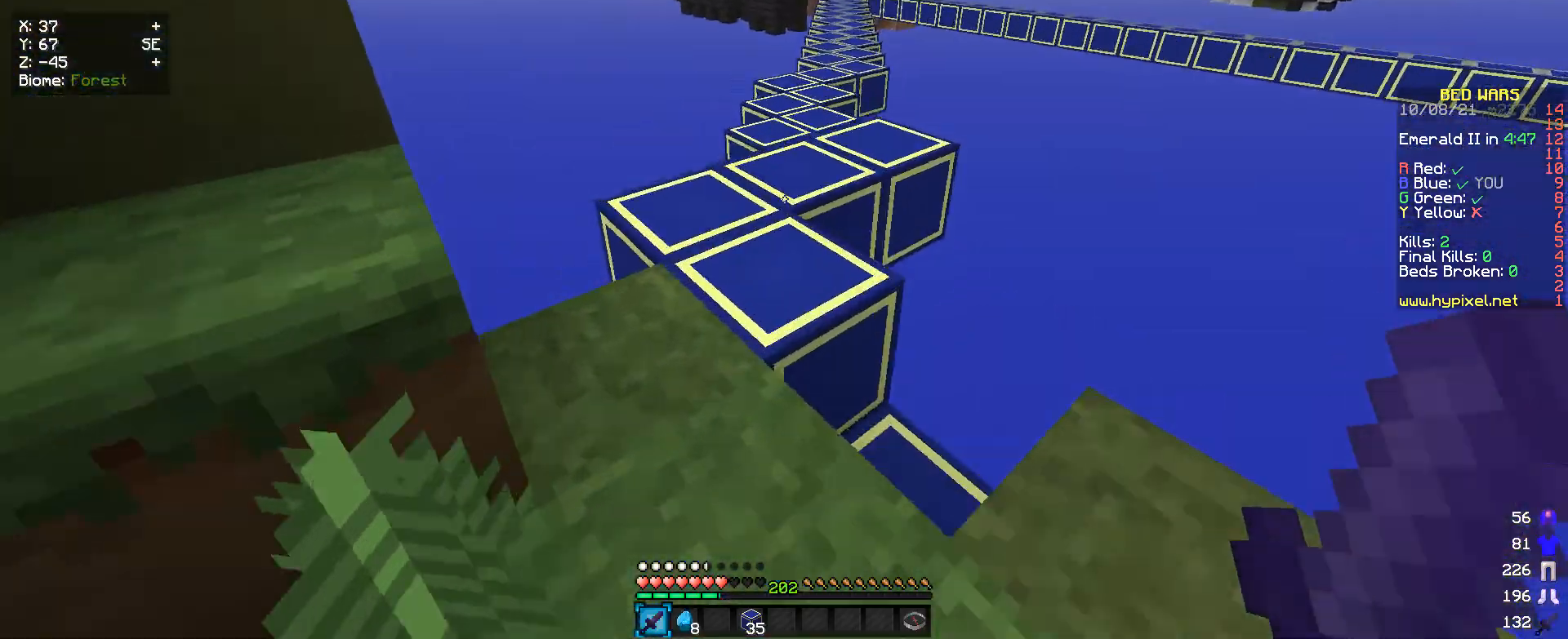
{"keys": ["w"], "mouse": [], "events": []}
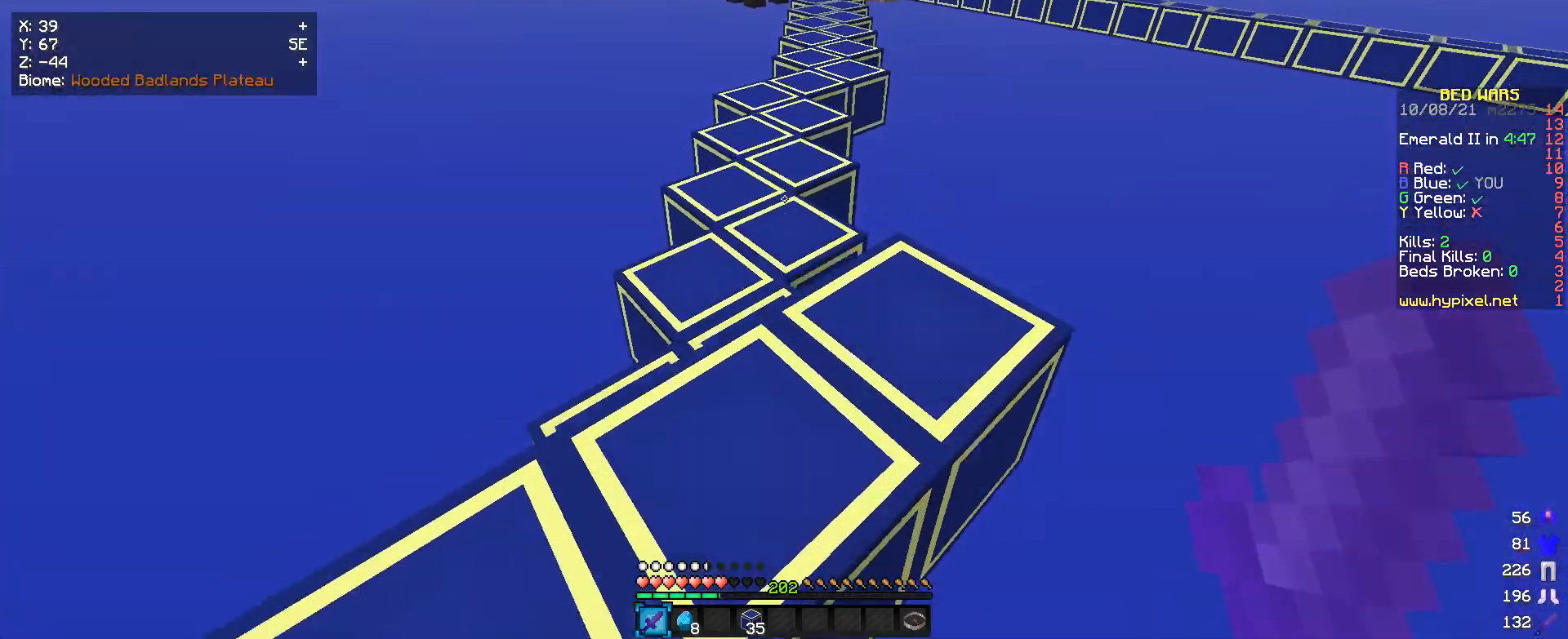
{"keys": ["w"], "mouse": [], "events": []}
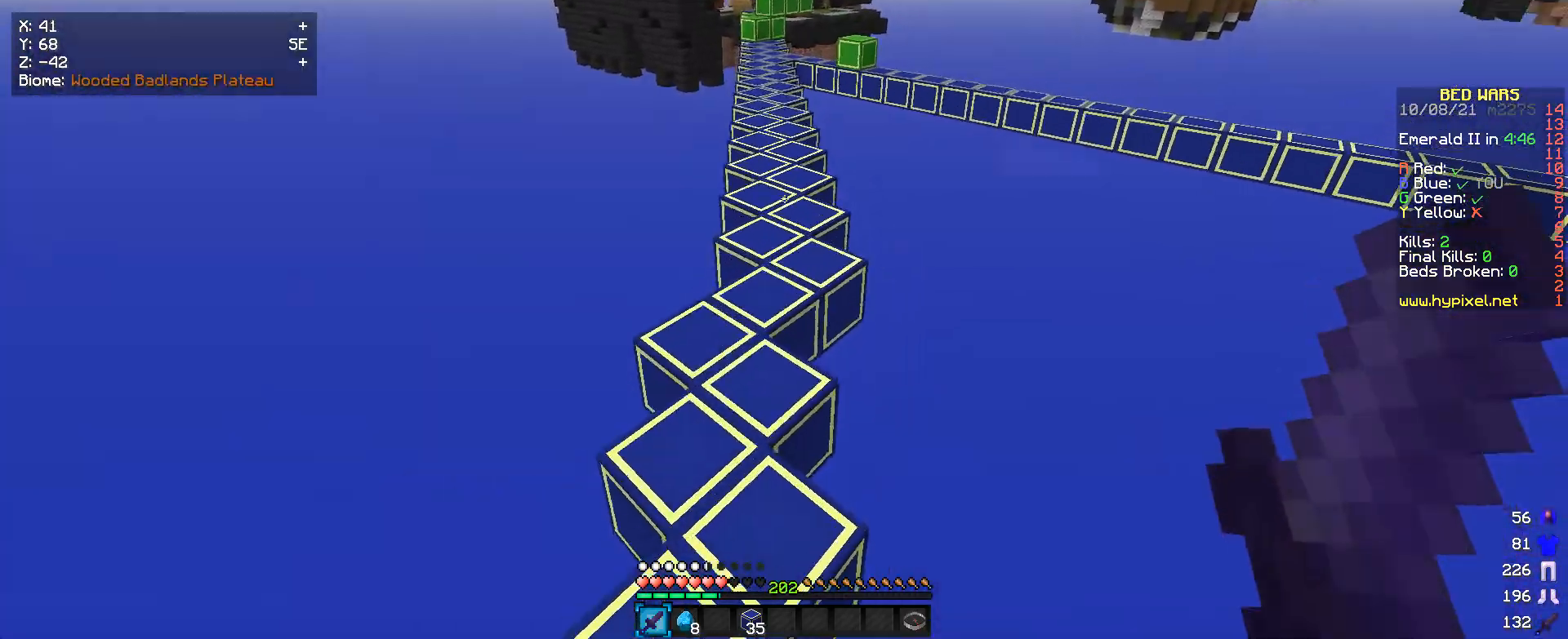
{"keys": ["w"], "mouse": [], "events": []}
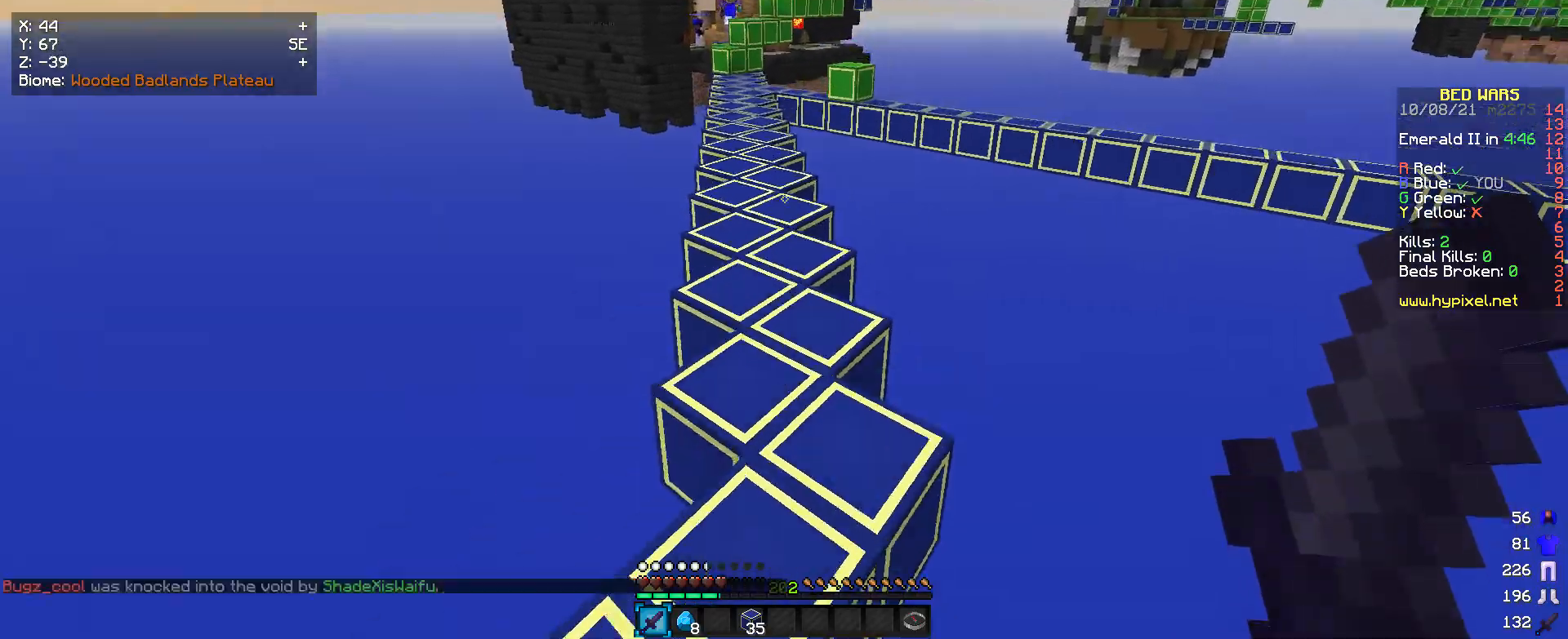
{"keys": ["w"], "mouse": [], "events": []}
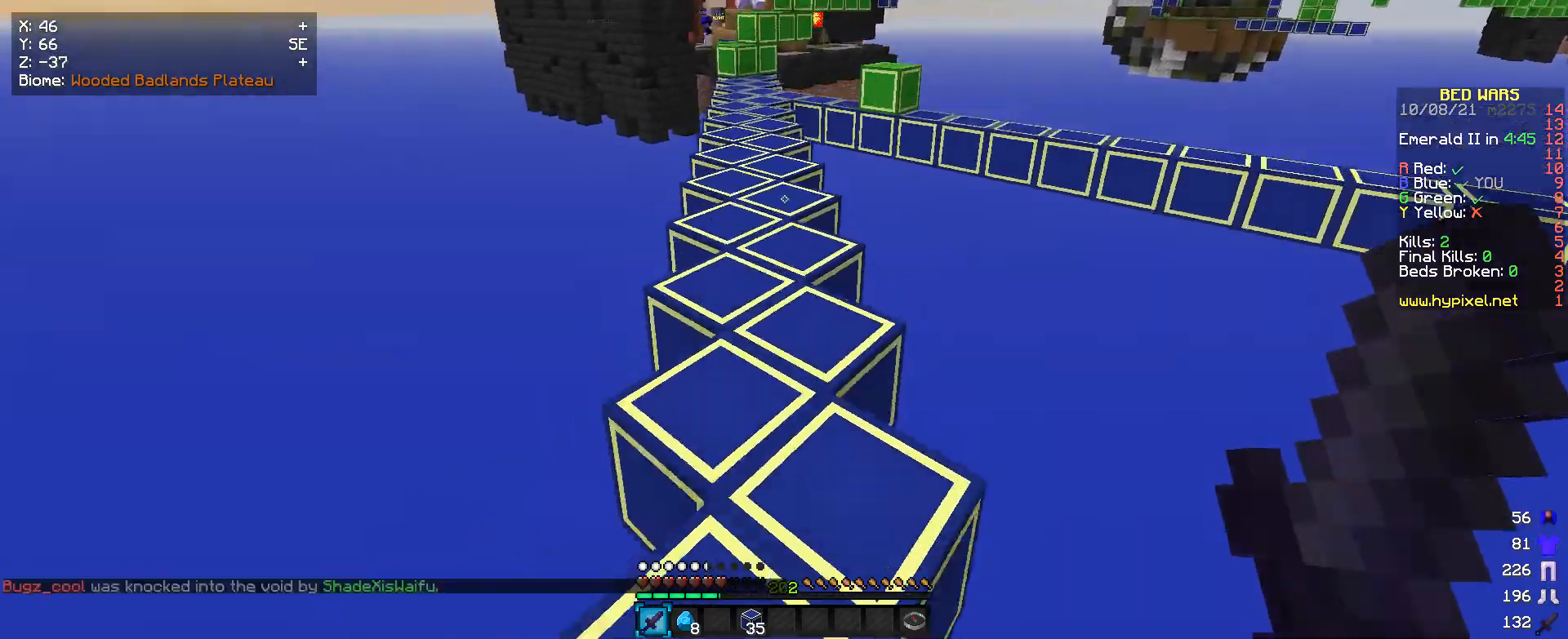
{"keys": ["w"], "mouse": [], "events": []}
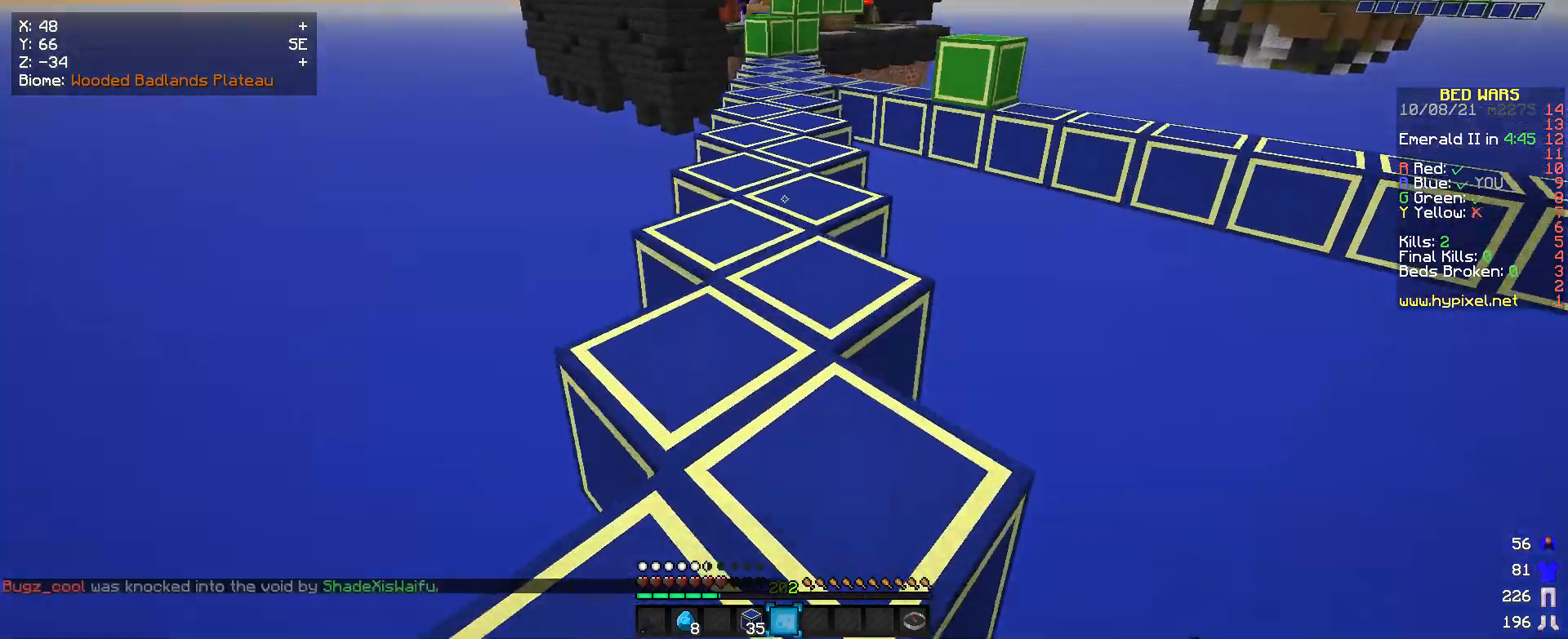
{"keys": ["w"], "mouse": [], "events": []}
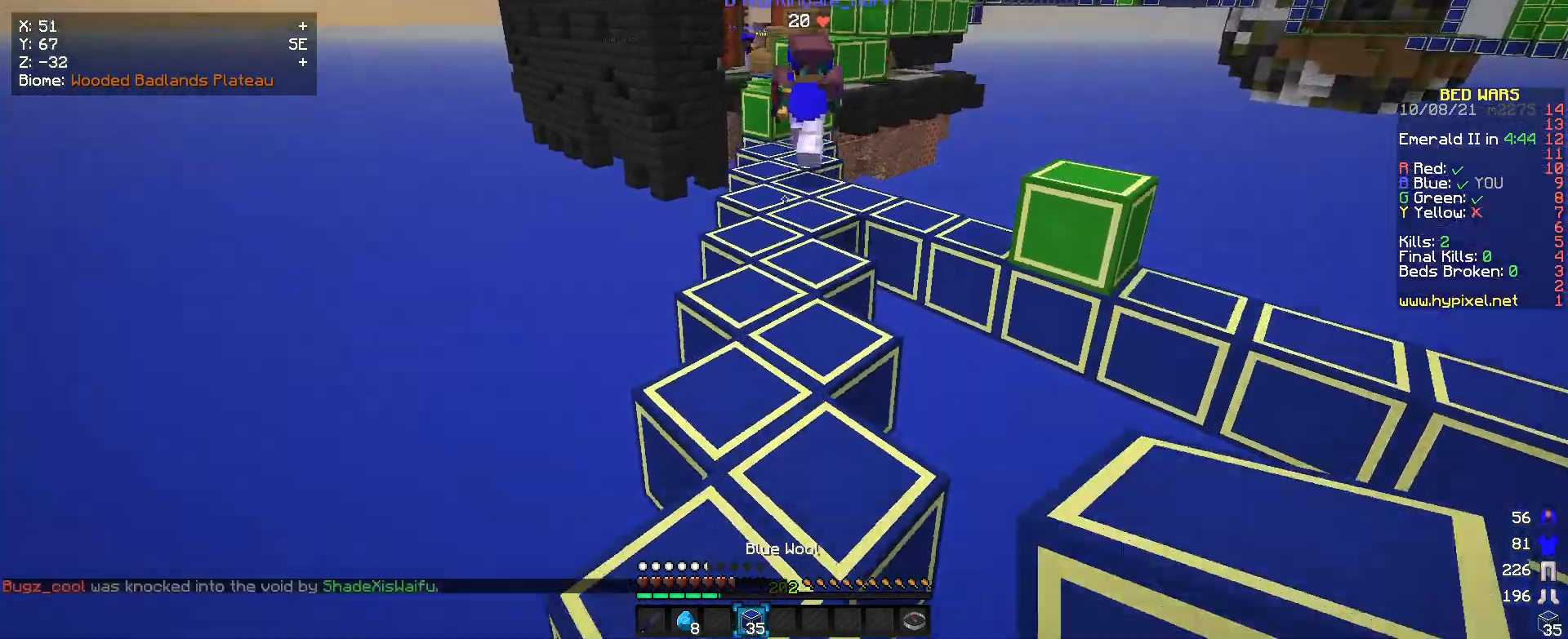
{"keys": ["w"], "mouse": [], "events": []}
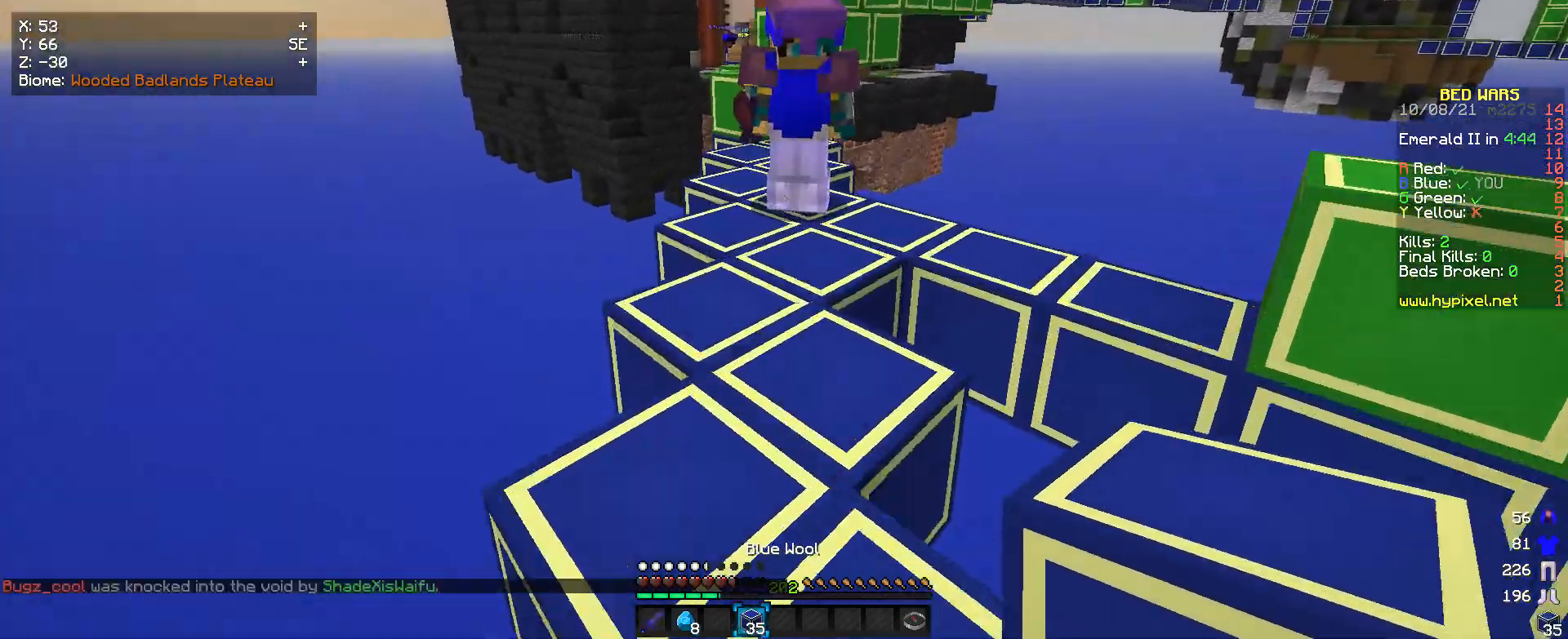
{"keys": ["w"], "mouse": [], "events": []}
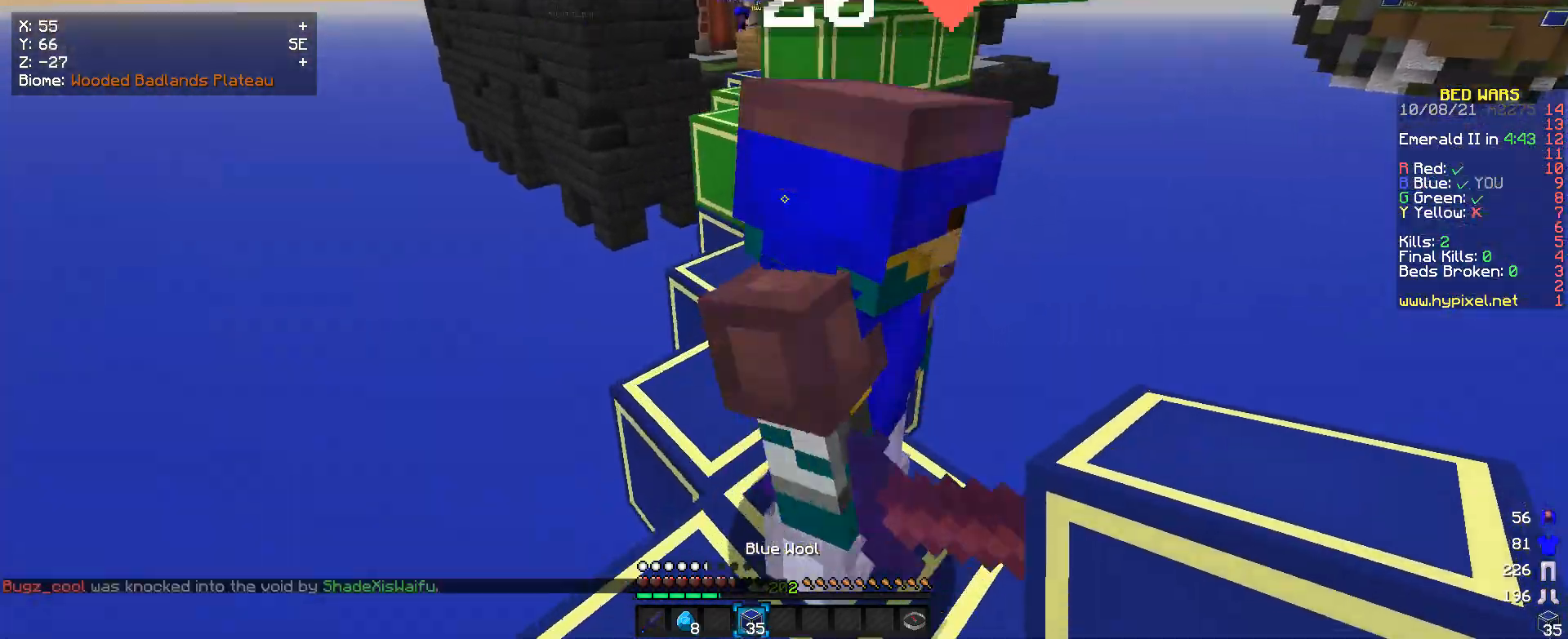
{"keys": ["w"], "mouse": [], "events": []}
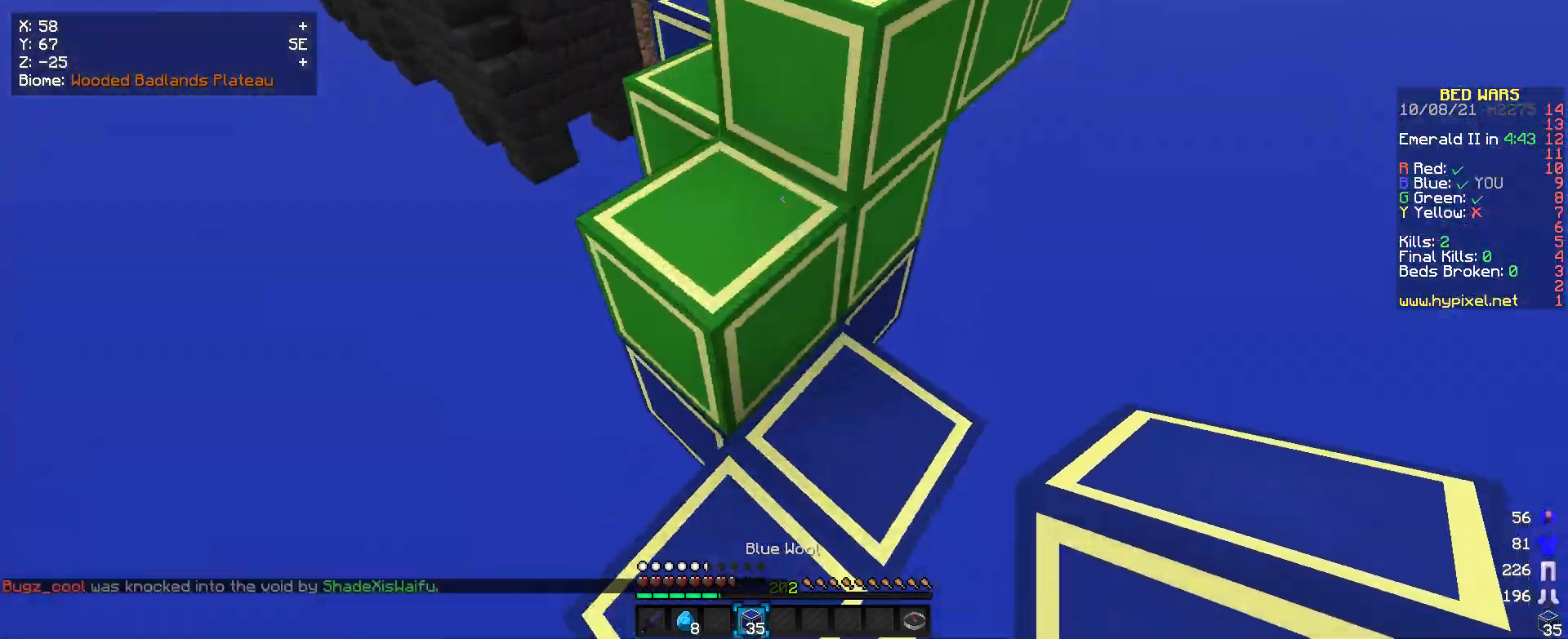
{"keys": ["w"], "mouse": [], "events": [[100, "w", "up"], [366, "w", "down"]]}
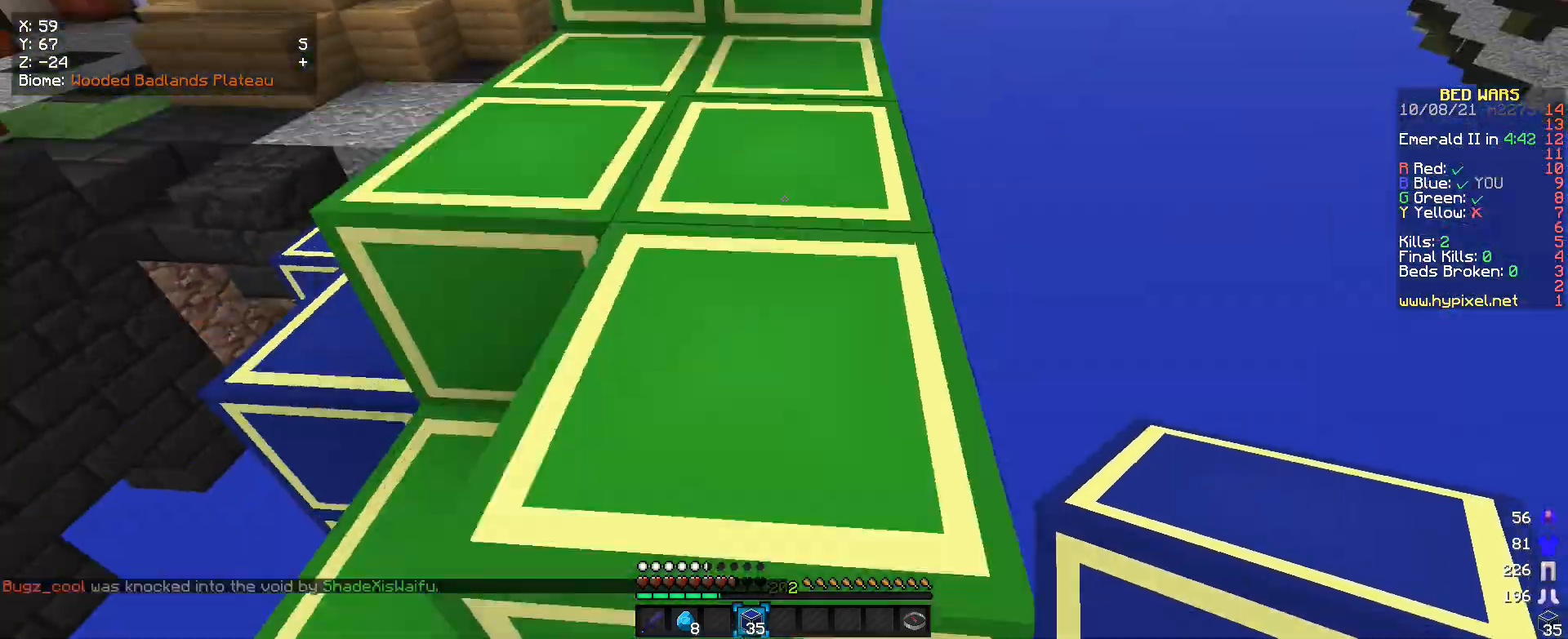
{"keys": ["w"], "mouse": [], "events": []}
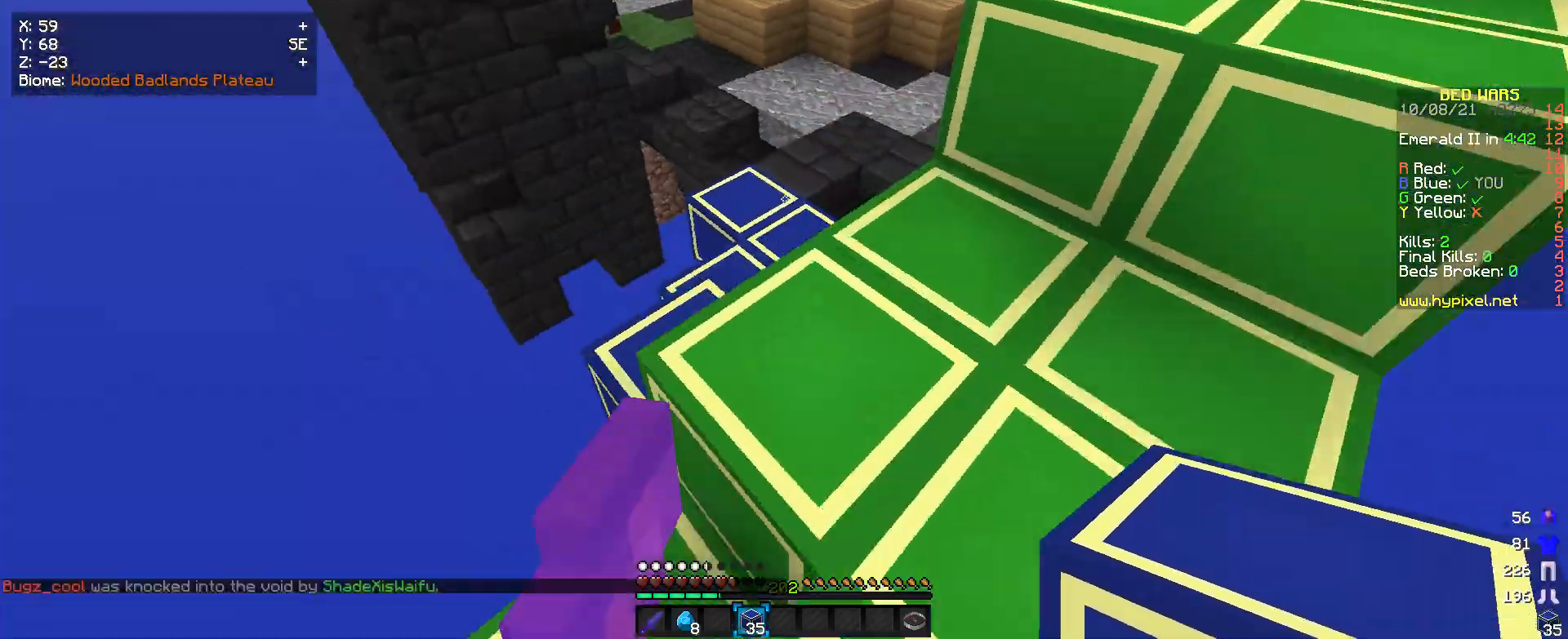
{"keys": ["w"], "mouse": [], "events": []}
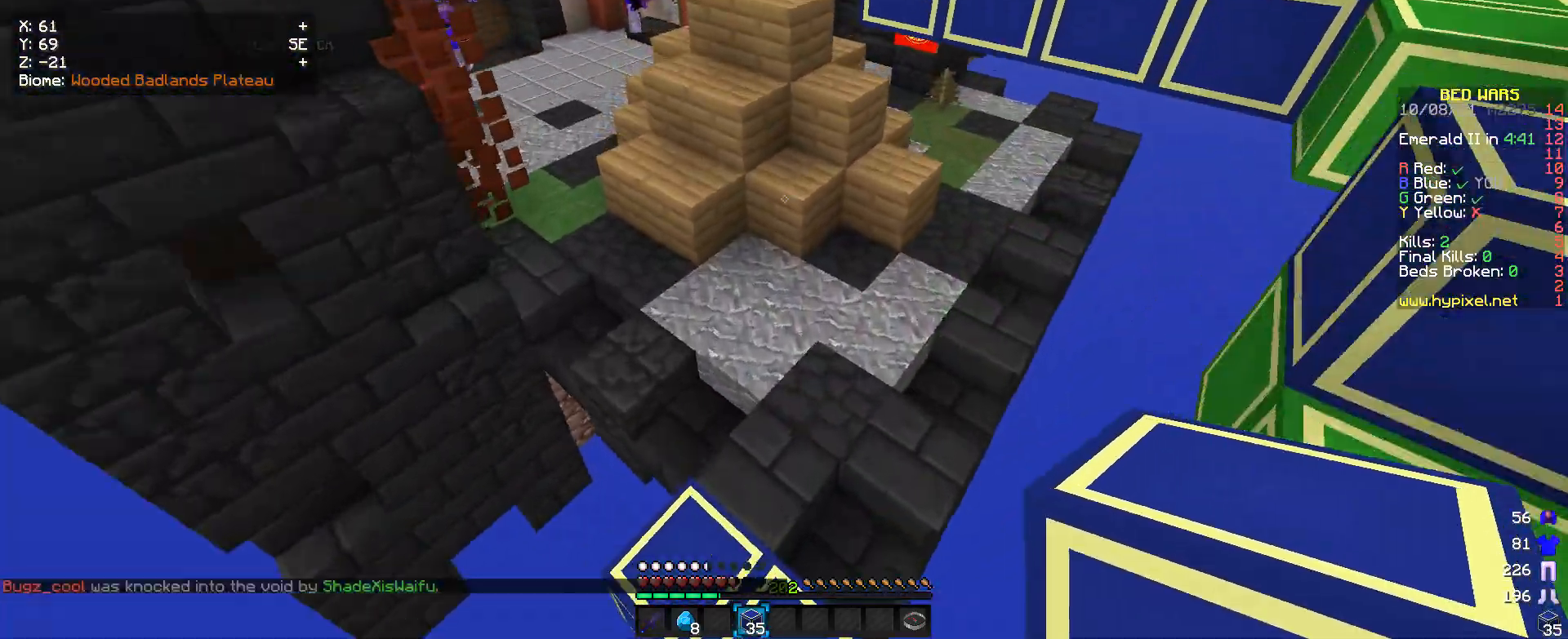
{"keys": ["w"], "mouse": [], "events": []}
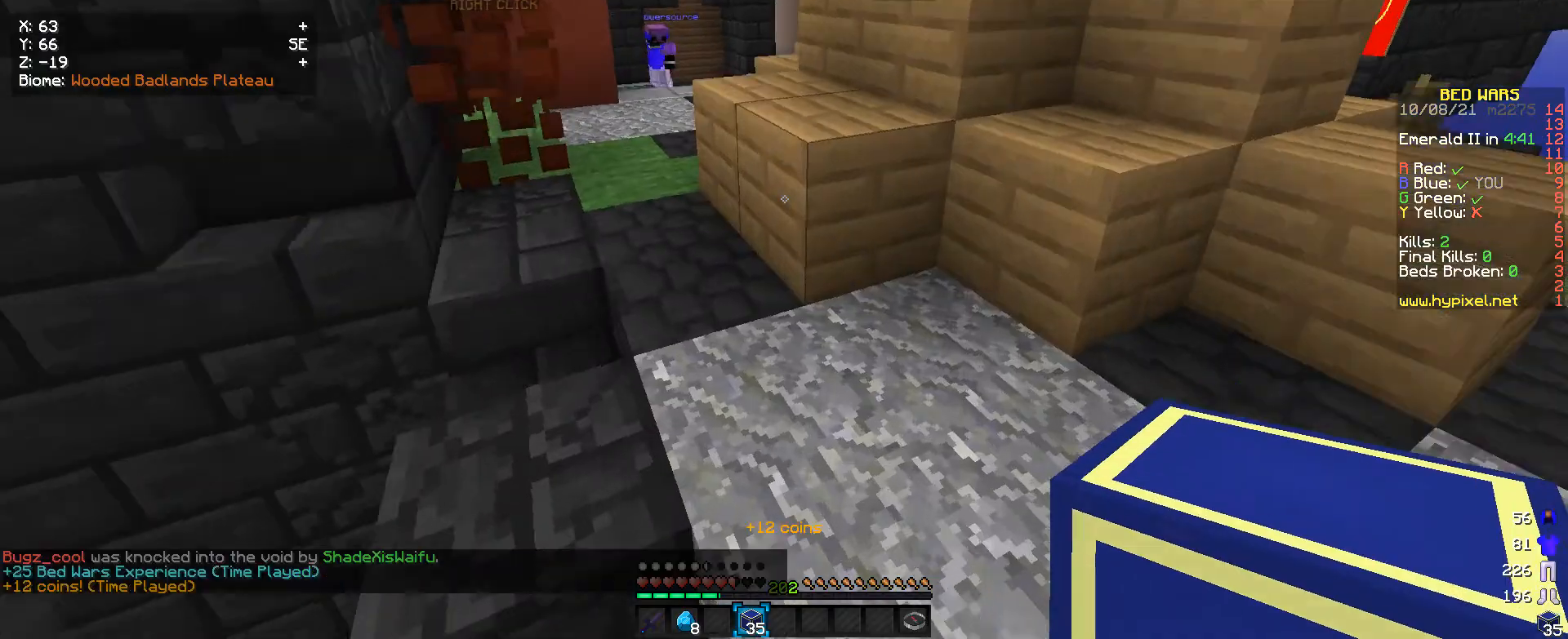
{"keys": ["w"], "mouse": [], "events": []}
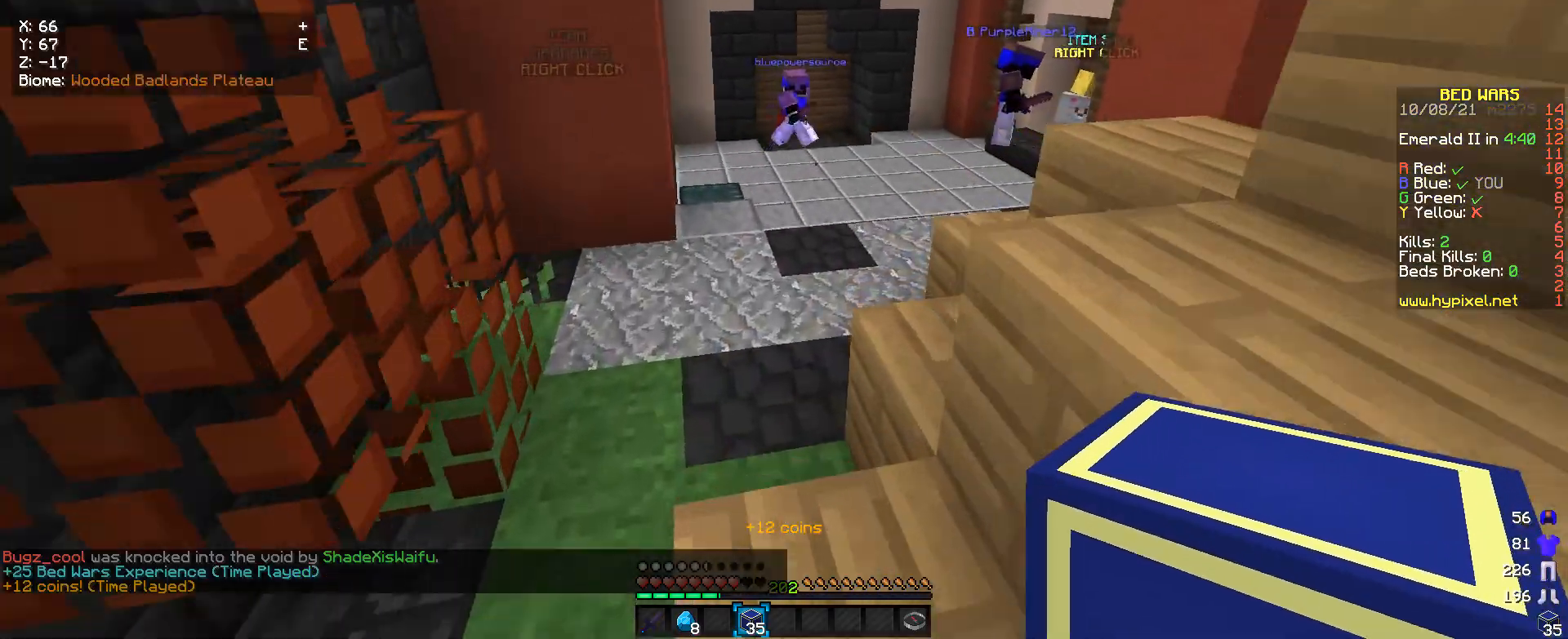
{"keys": ["w"], "mouse": [], "events": []}
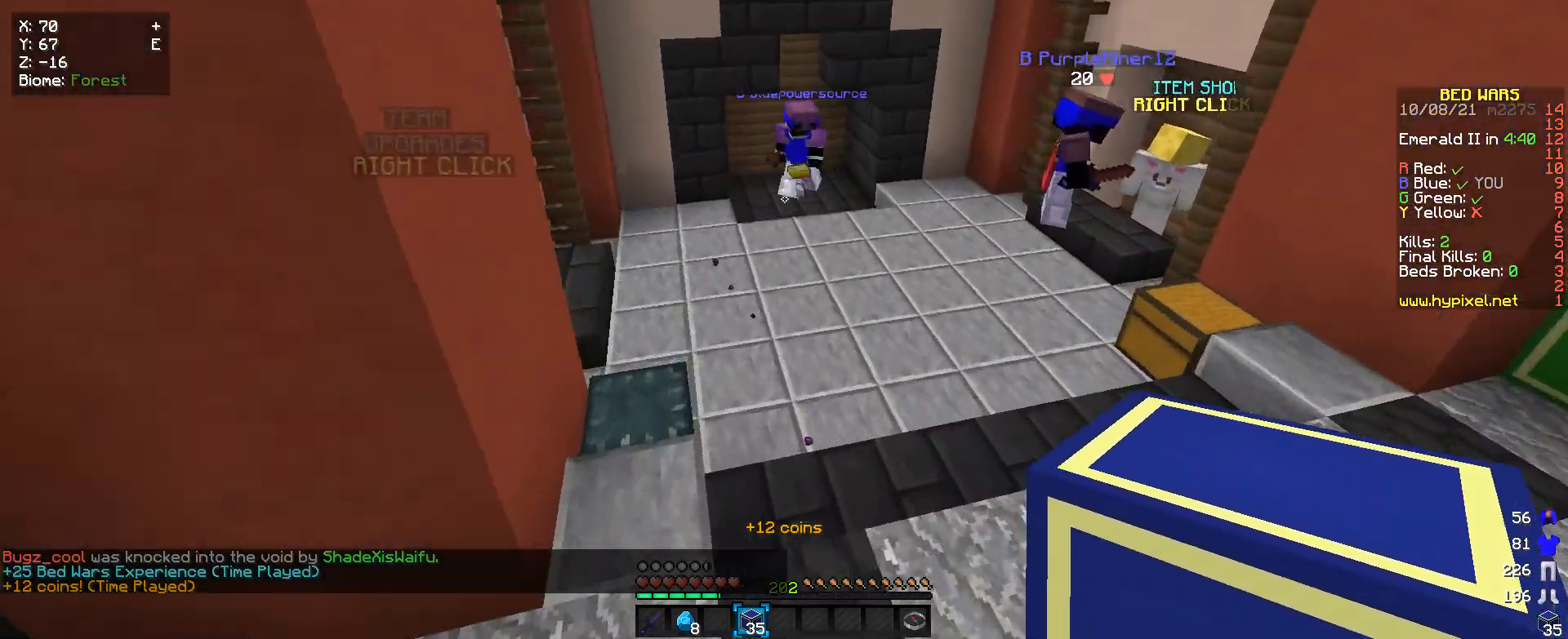
{"keys": ["w"], "mouse": [], "events": []}
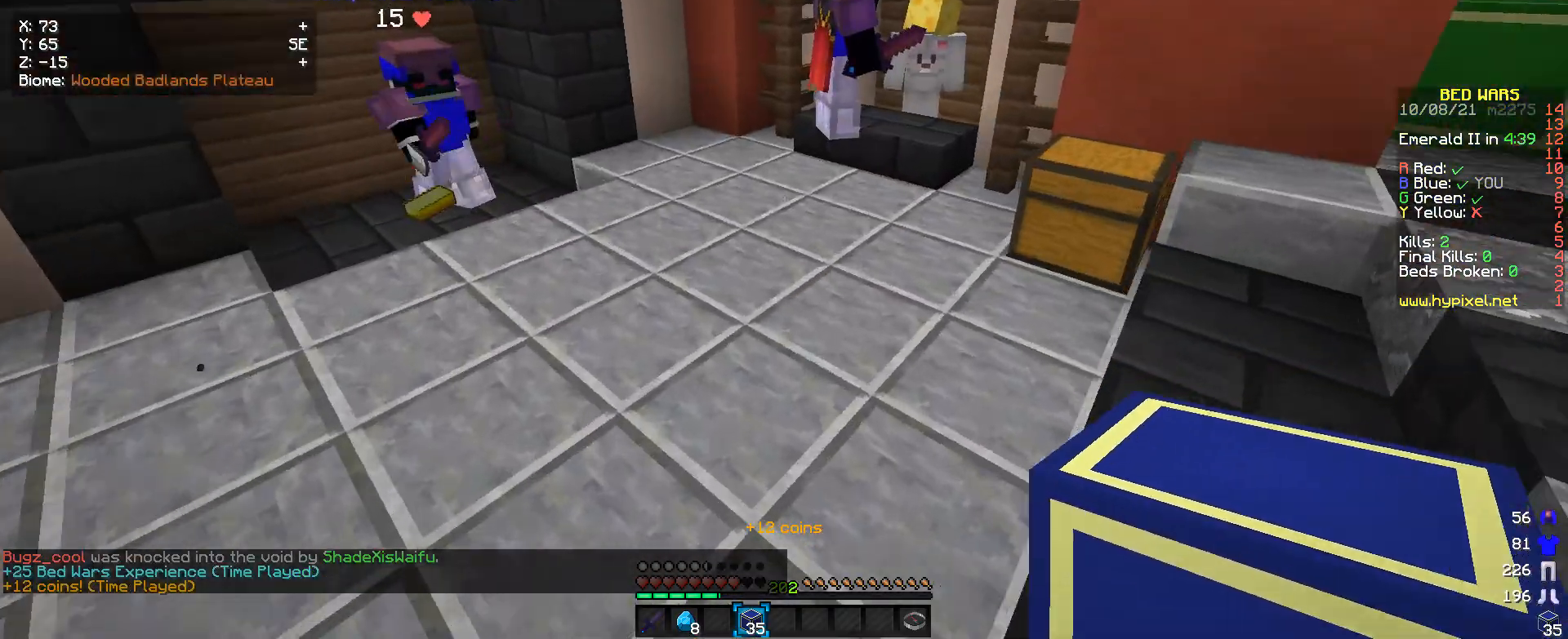
{"keys": [], "mouse": ["right"], "events": [[433, "mouse_right", "down"], [500, "w", "up"]]}
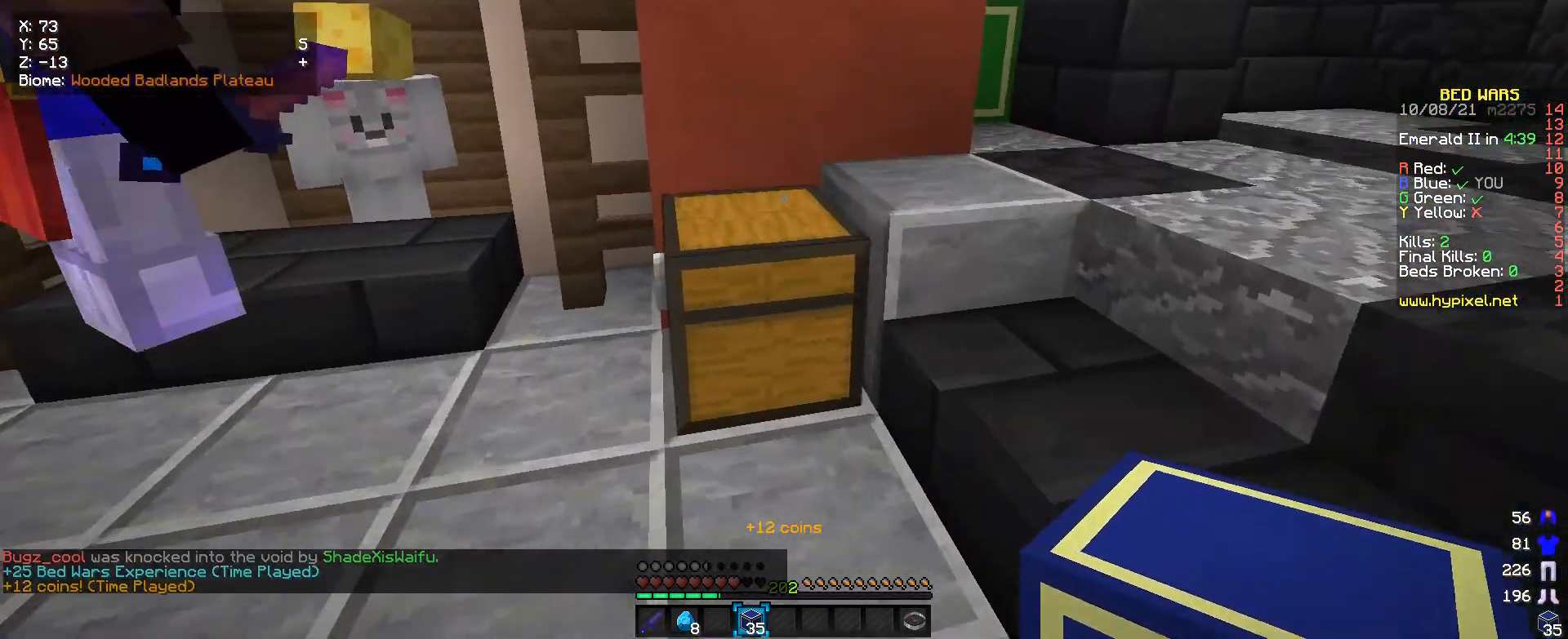
{"keys": [], "mouse": [], "events": [[66, "mouse_right", "up"]]}
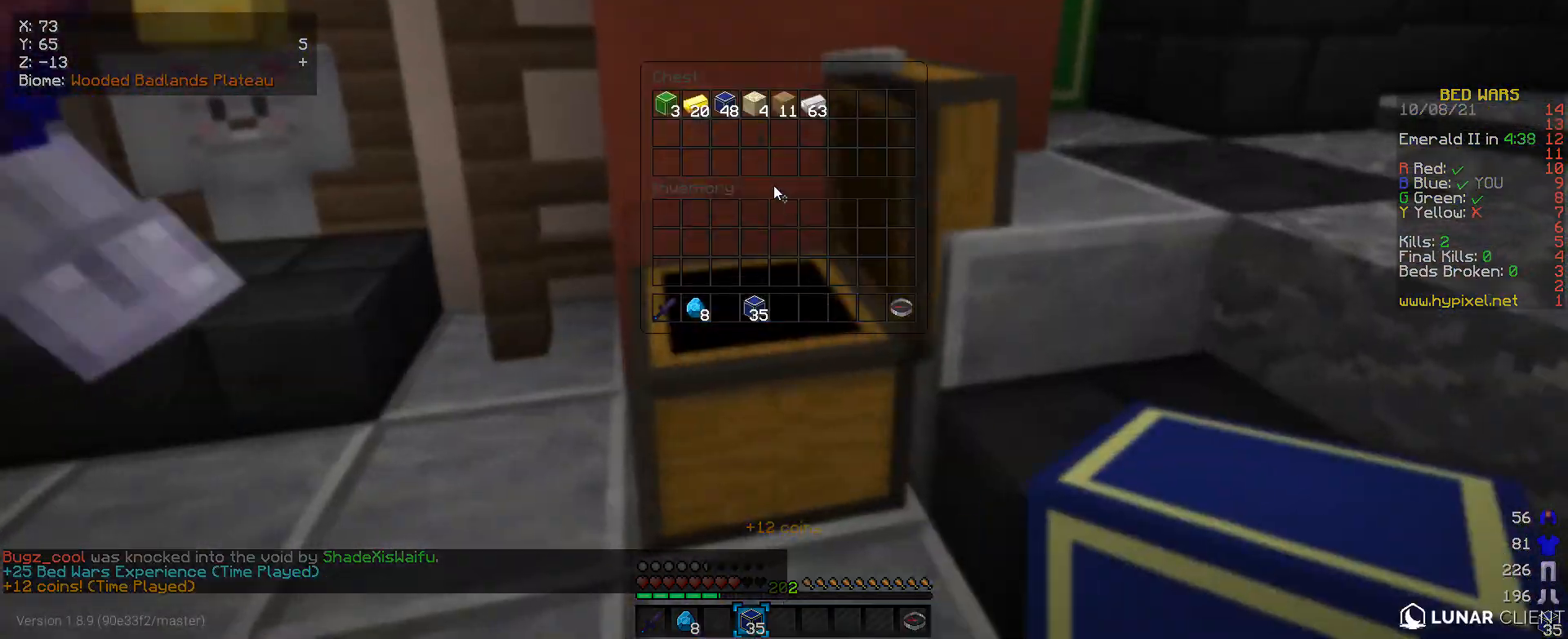
{"keys": [], "mouse": [], "events": []}
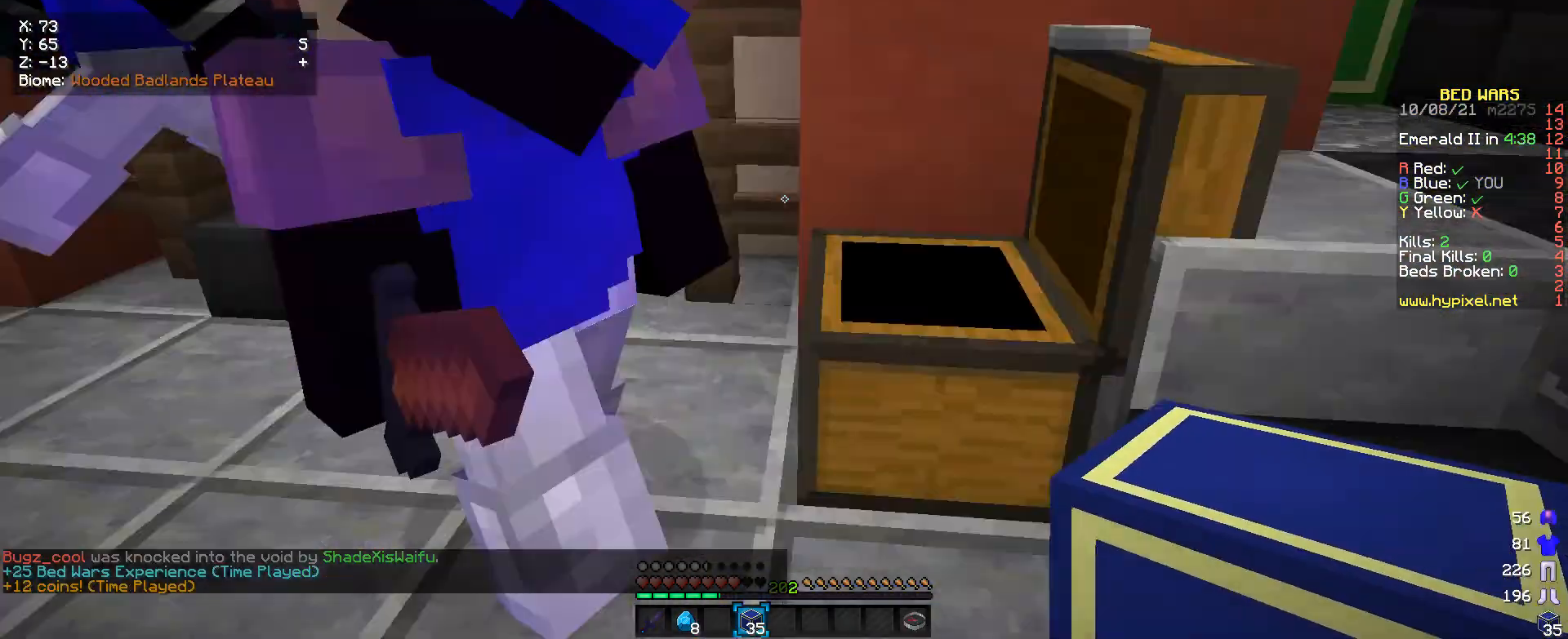
{"keys": ["w"], "mouse": [], "events": [[200, "w", "down"]]}
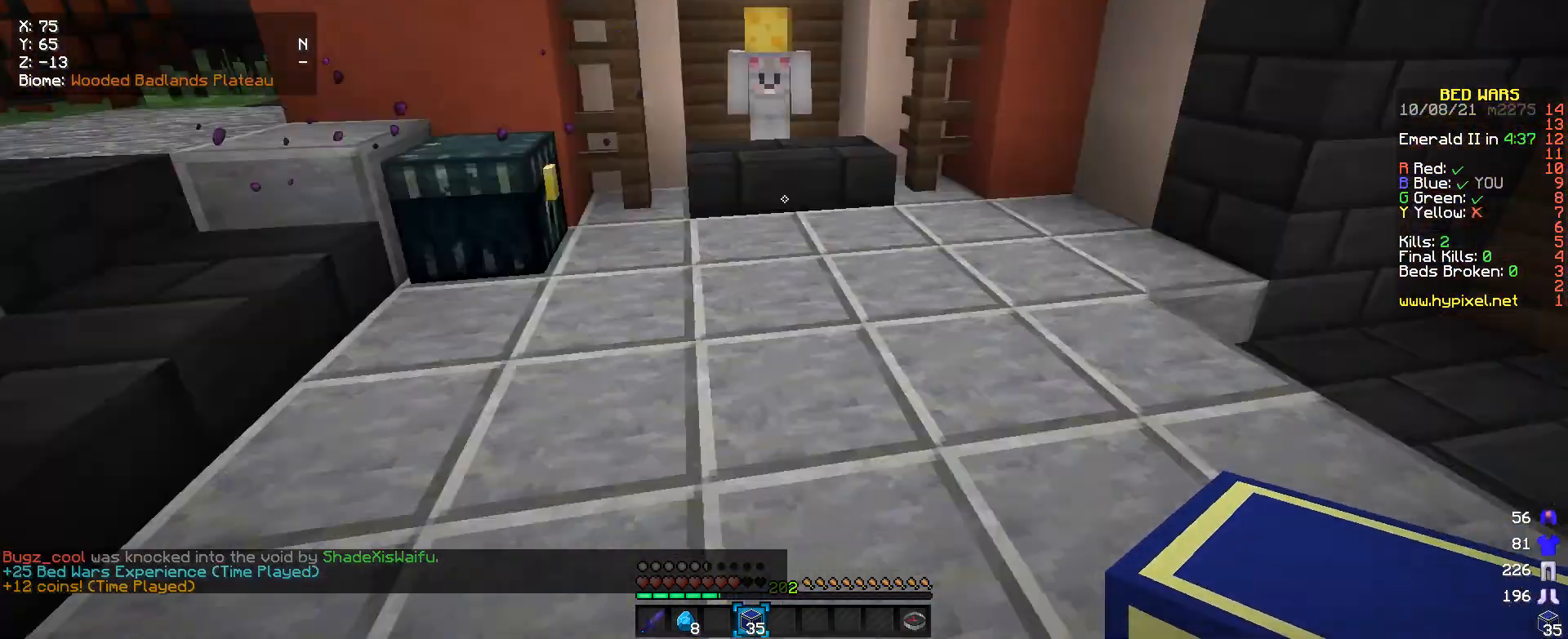
{"keys": ["w"], "mouse": [], "events": []}
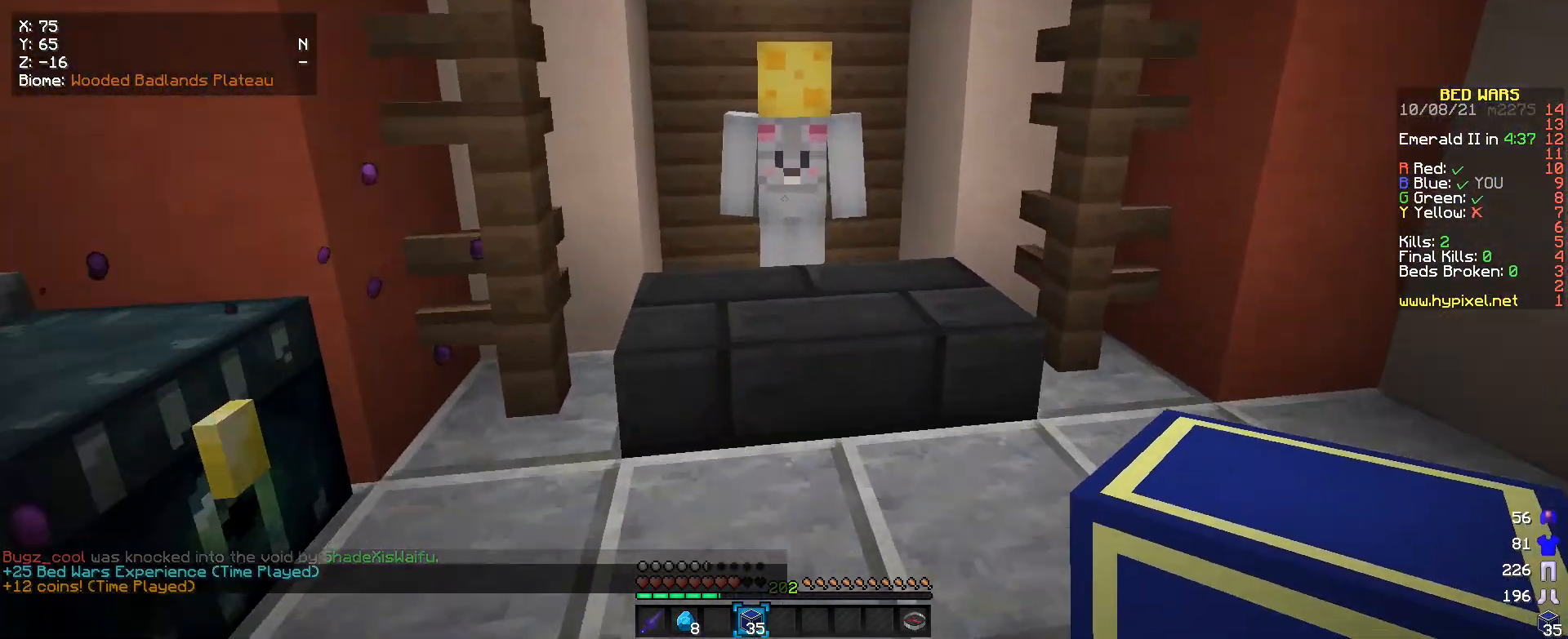
{"keys": [], "mouse": [], "events": [[133, "mouse_right", "down"], [266, "mouse_right", "up"], [266, "w", "up"]]}
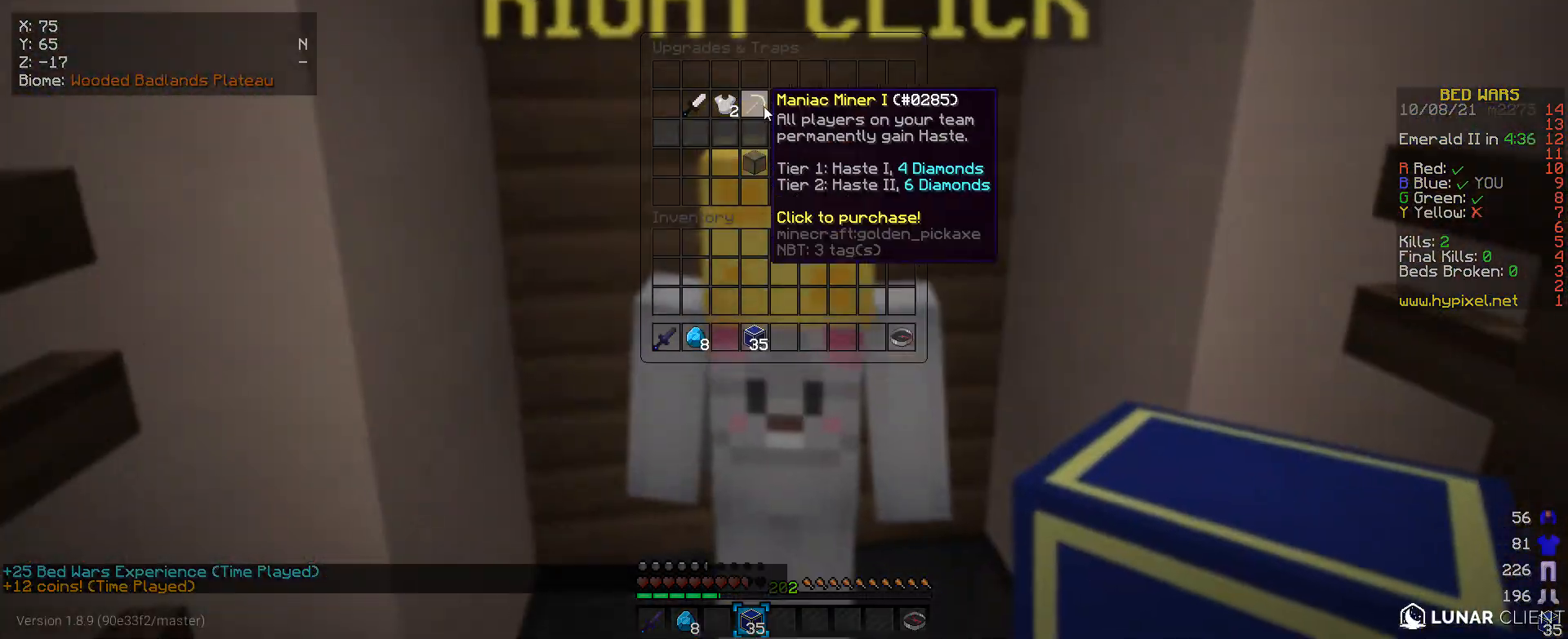
{"keys": [], "mouse": [], "events": []}
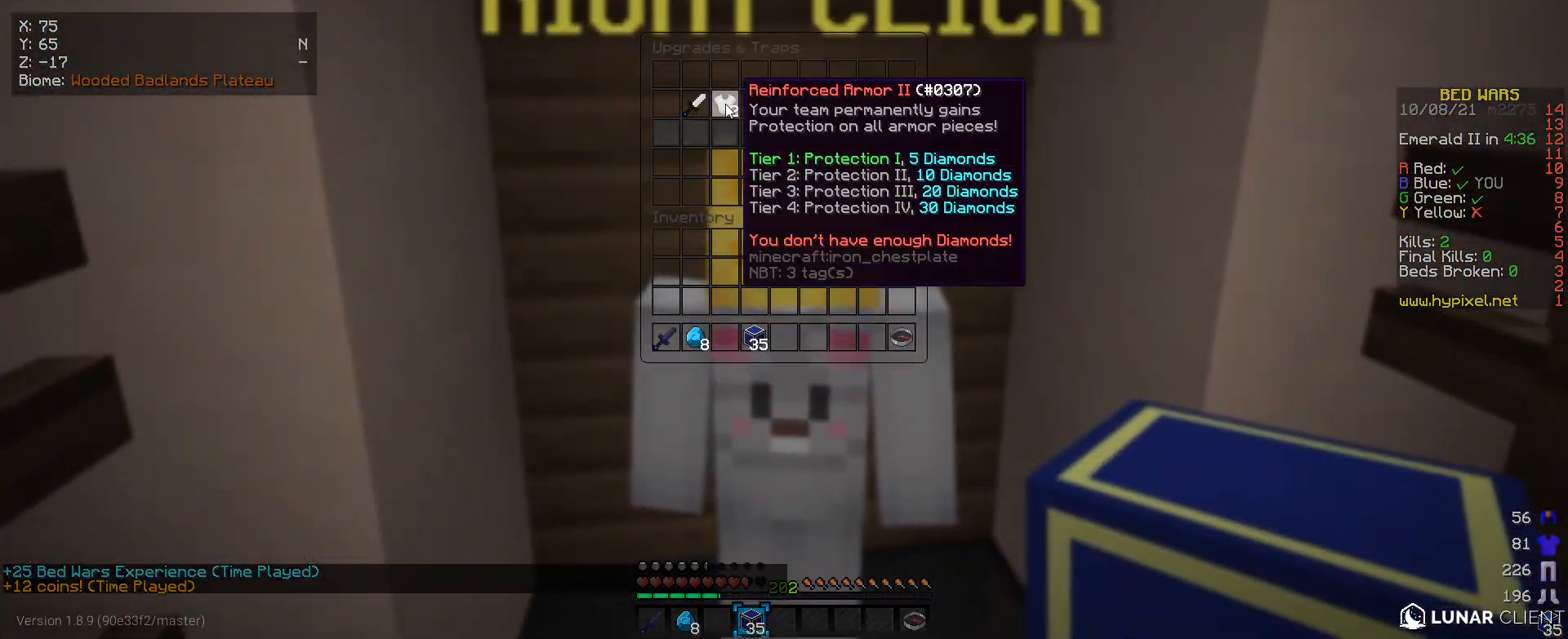
{"keys": [], "mouse": [], "events": []}
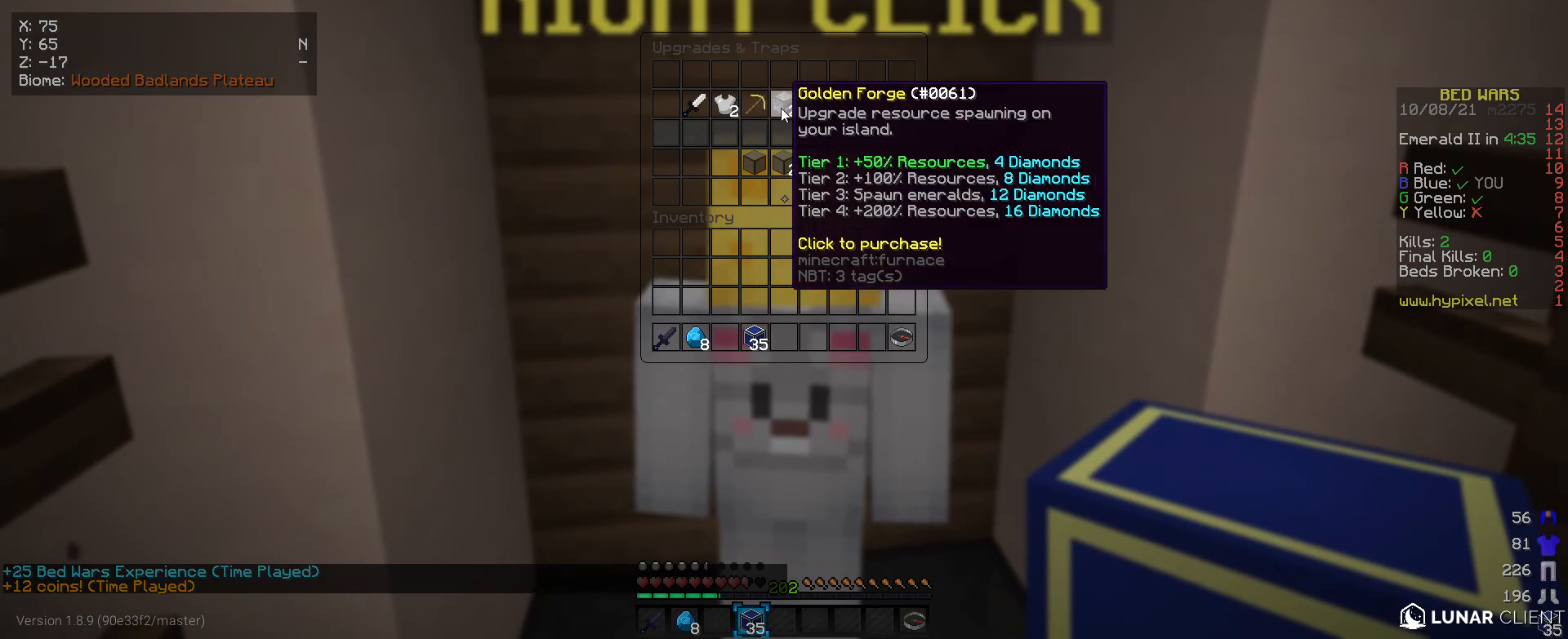
{"keys": [], "mouse": [], "events": []}